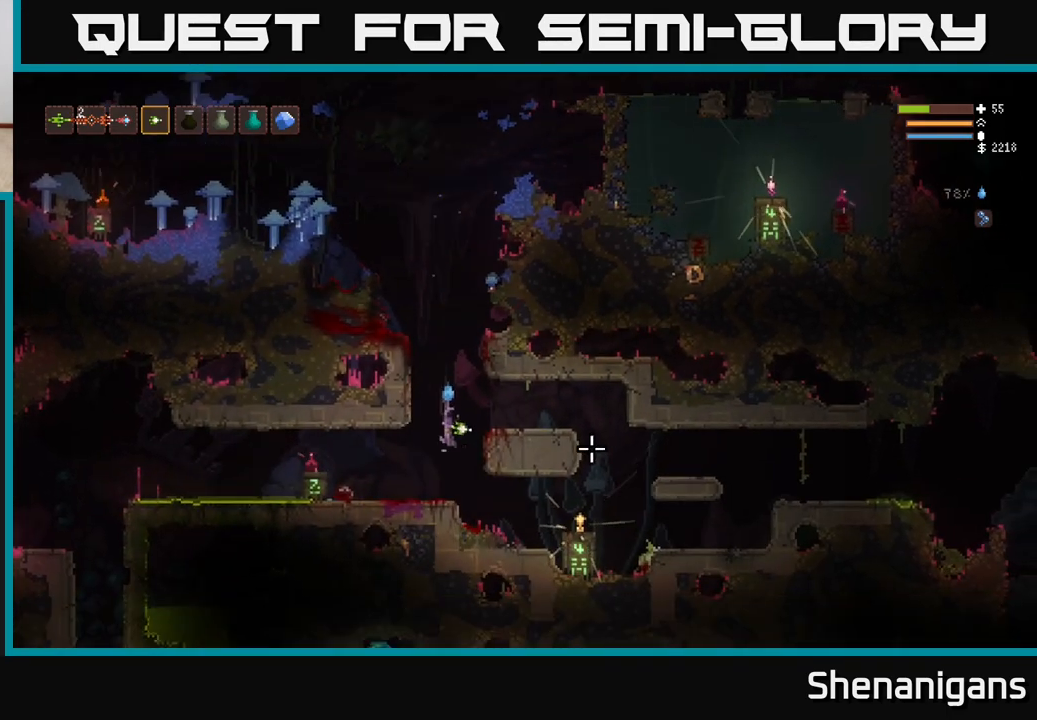
Gameplay with a controller (Xbox layout); each line is a JSON object with the inputs held at the frame after it. "events" lists button and stick changes between this image and that frame as [ms after this image, input, new state], when the widget could be followed in between.
{"buttons": [], "left_stick": "right", "right_stick": "right", "events": [[117, "L2", "up"], [233, "L2", "down"], [367, "L2", "up"]]}
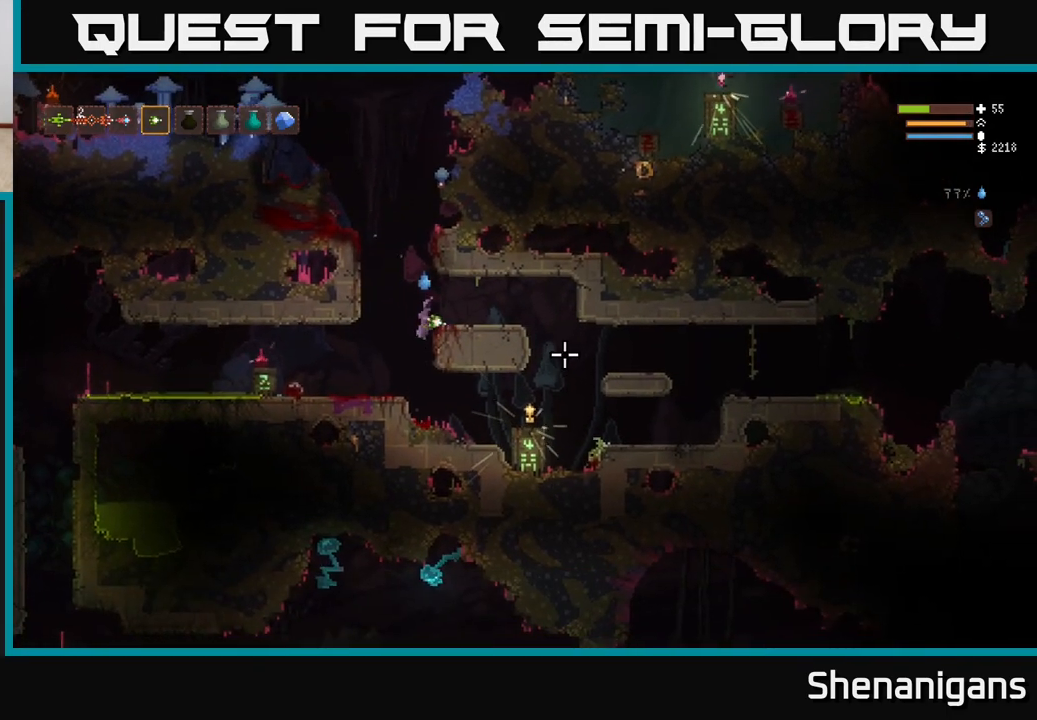
{"buttons": [], "left_stick": "right", "right_stick": "right", "events": []}
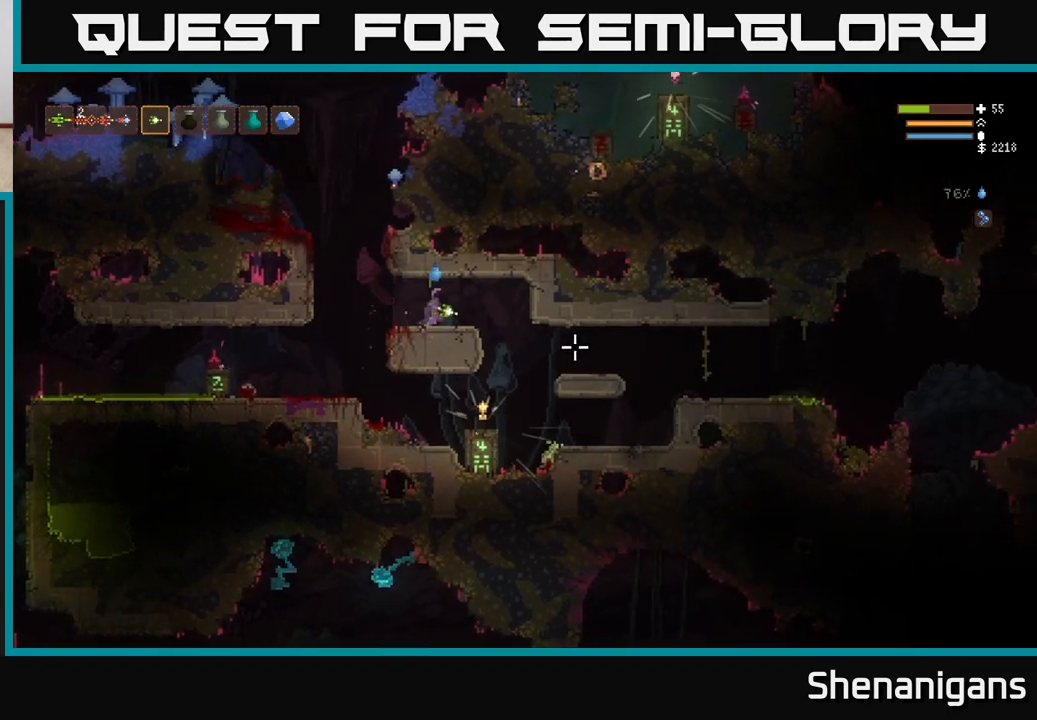
{"buttons": [], "left_stick": "center", "right_stick": "right", "events": [[300, "left_stick", "center"]]}
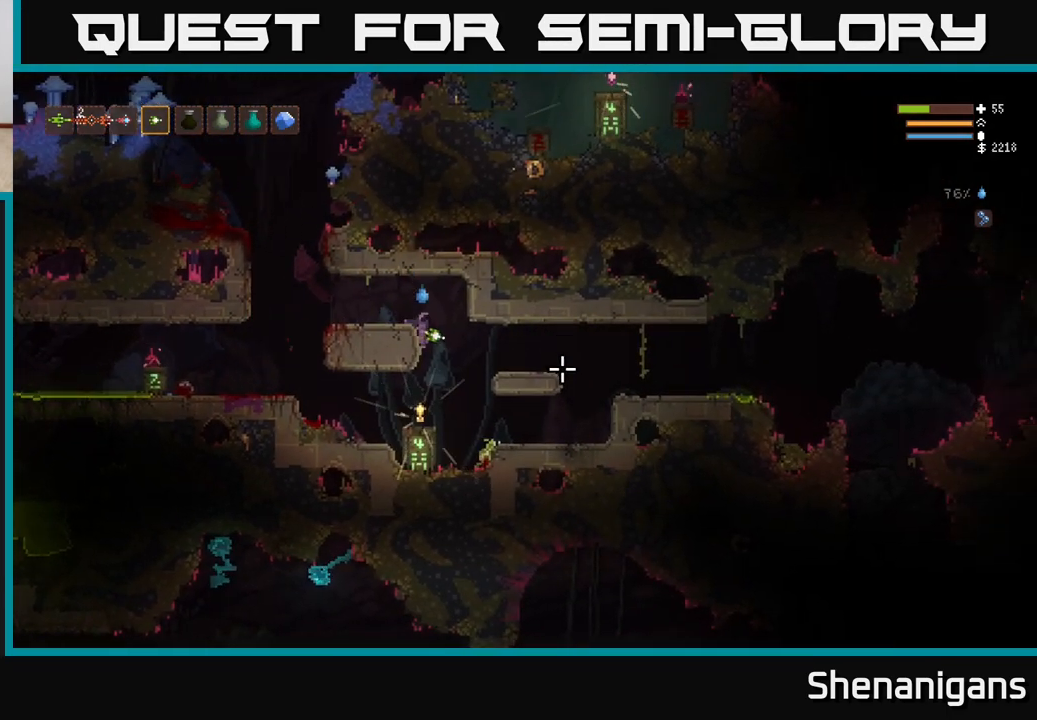
{"buttons": [], "left_stick": "center", "right_stick": "right", "events": [[300, "left_stick", "right"], [417, "left_stick", "center"]]}
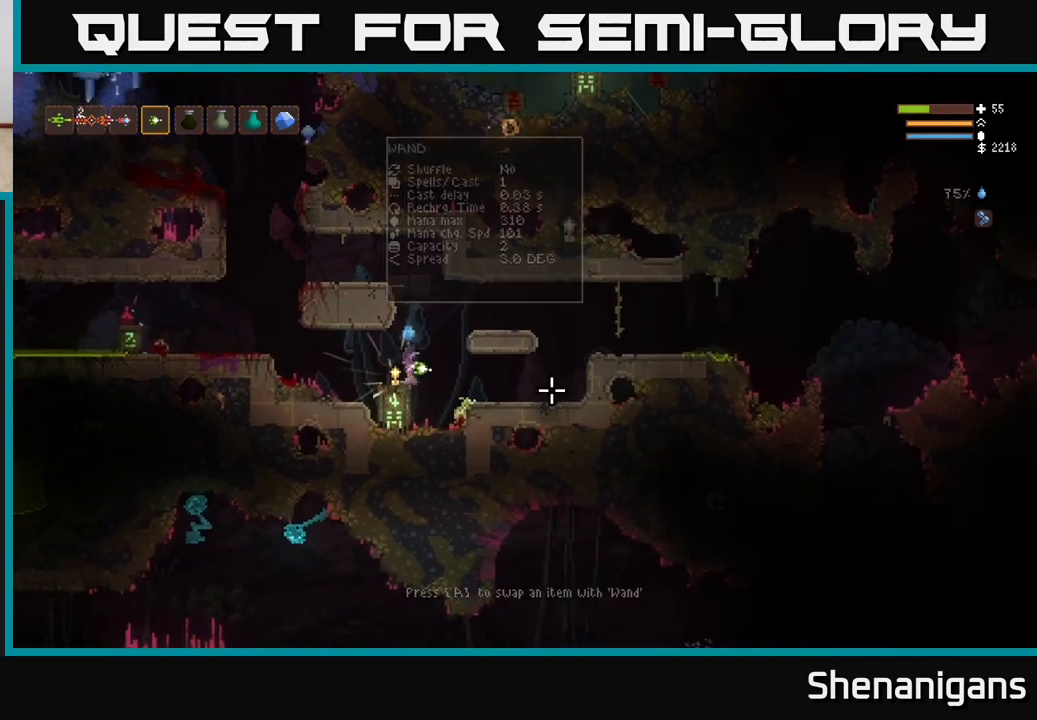
{"buttons": [], "left_stick": "right", "right_stick": "right", "events": [[67, "left_stick", "left"], [183, "left_stick", "center"], [450, "left_stick", "right"]]}
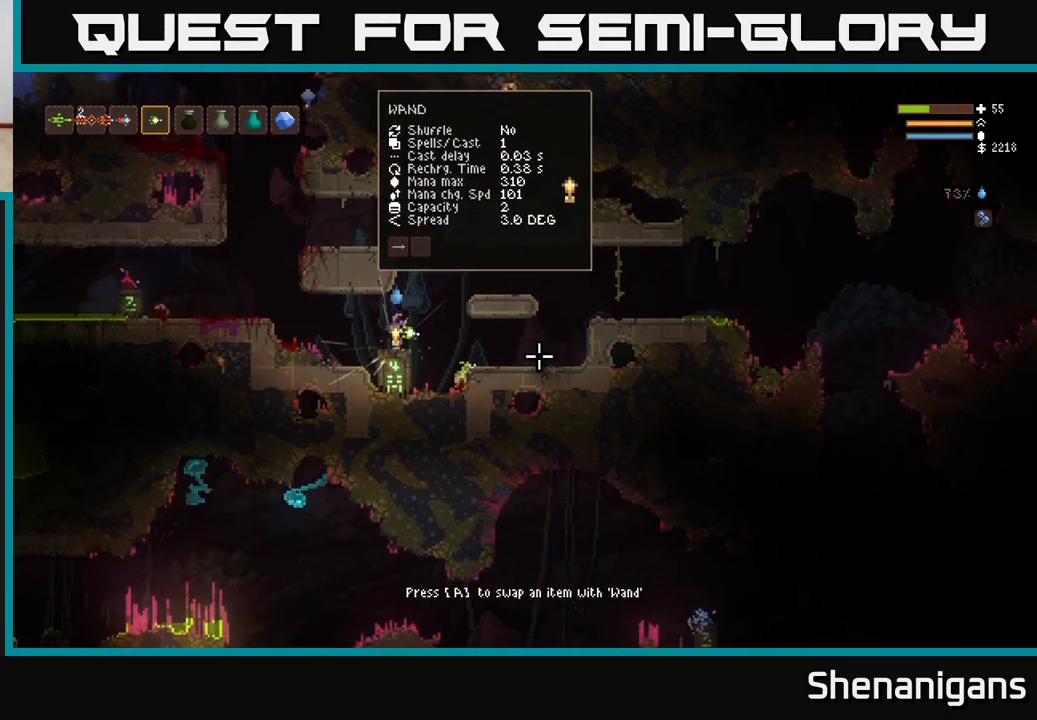
{"buttons": [], "left_stick": "right", "right_stick": "right", "events": [[117, "L2", "down"], [267, "L2", "up"], [383, "L2", "down"], [483, "L2", "up"]]}
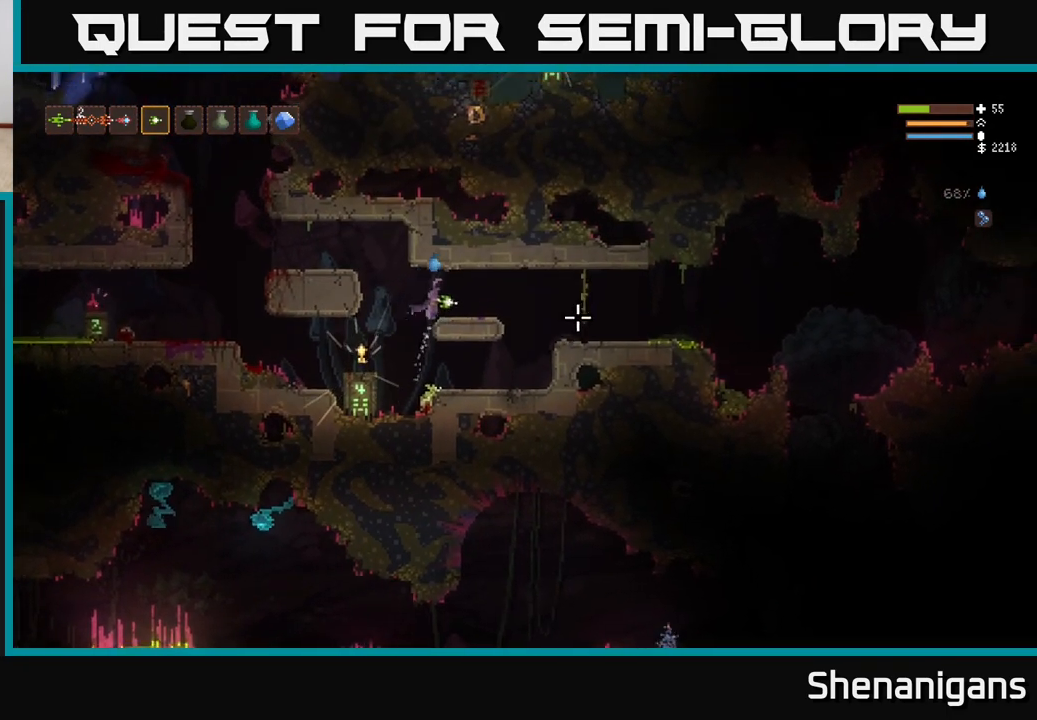
{"buttons": [], "left_stick": "right", "right_stick": "right", "events": []}
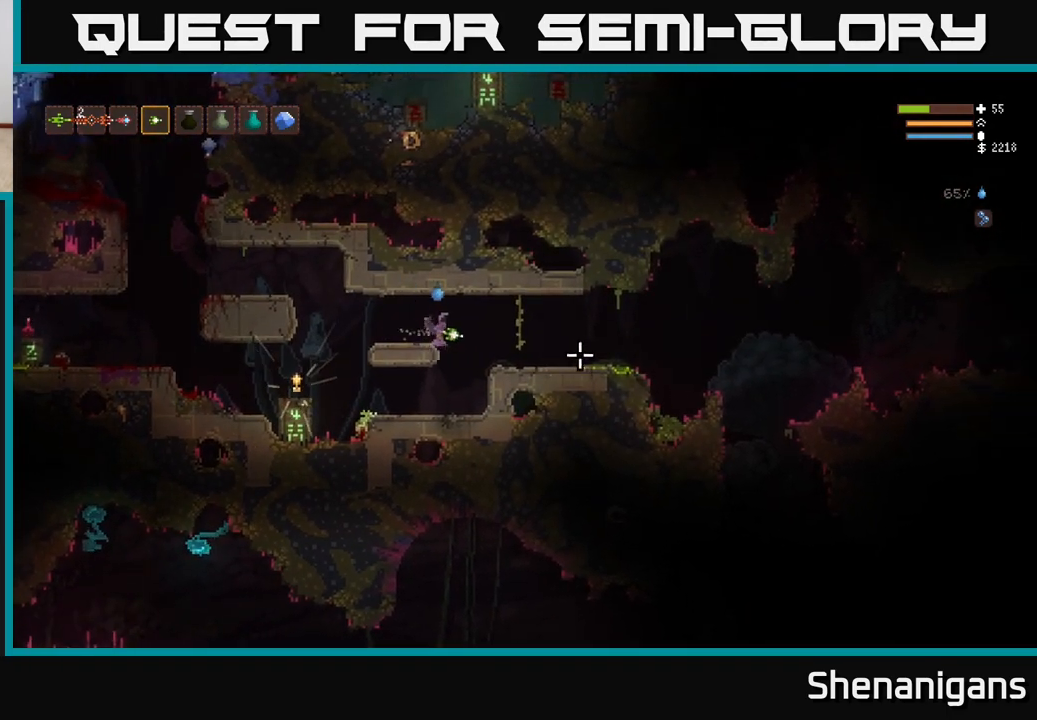
{"buttons": [], "left_stick": "right", "right_stick": "right", "events": [[50, "L2", "down"], [183, "L2", "up"]]}
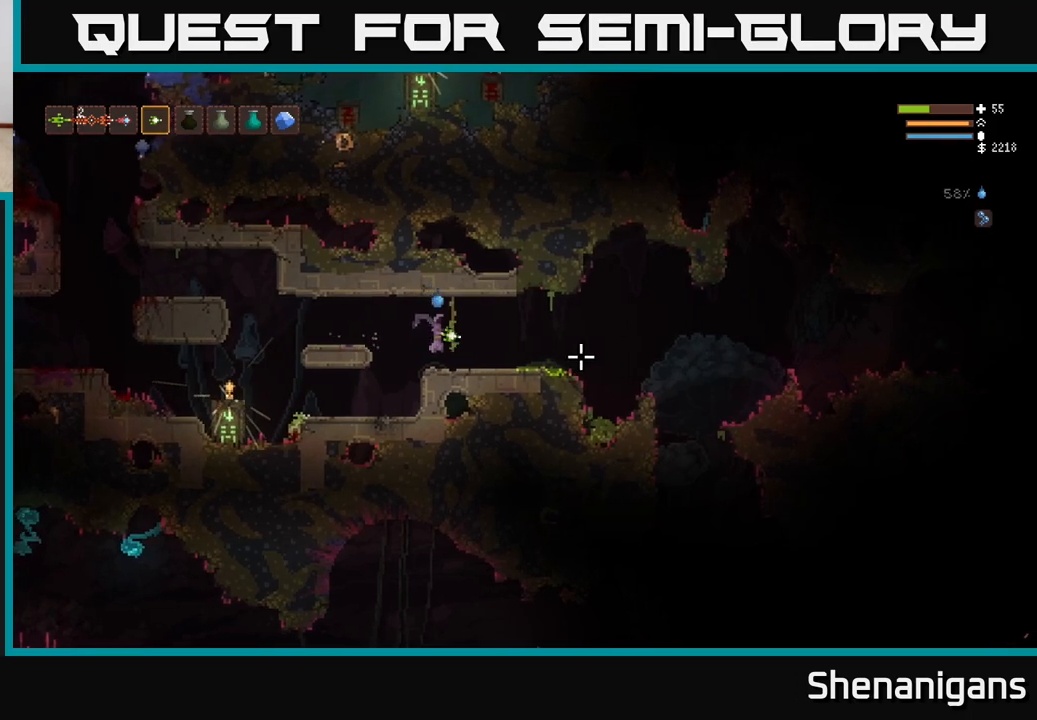
{"buttons": [], "left_stick": "right", "right_stick": "right", "events": []}
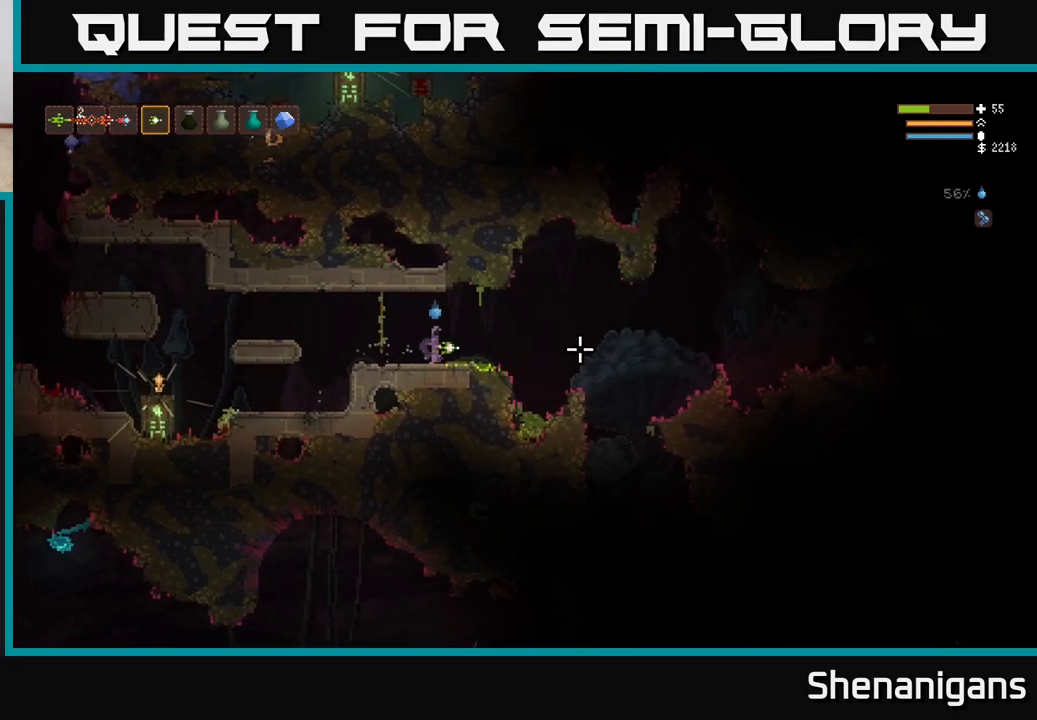
{"buttons": [], "left_stick": "right", "right_stick": "right", "events": [[83, "L2", "down"], [183, "L2", "up"]]}
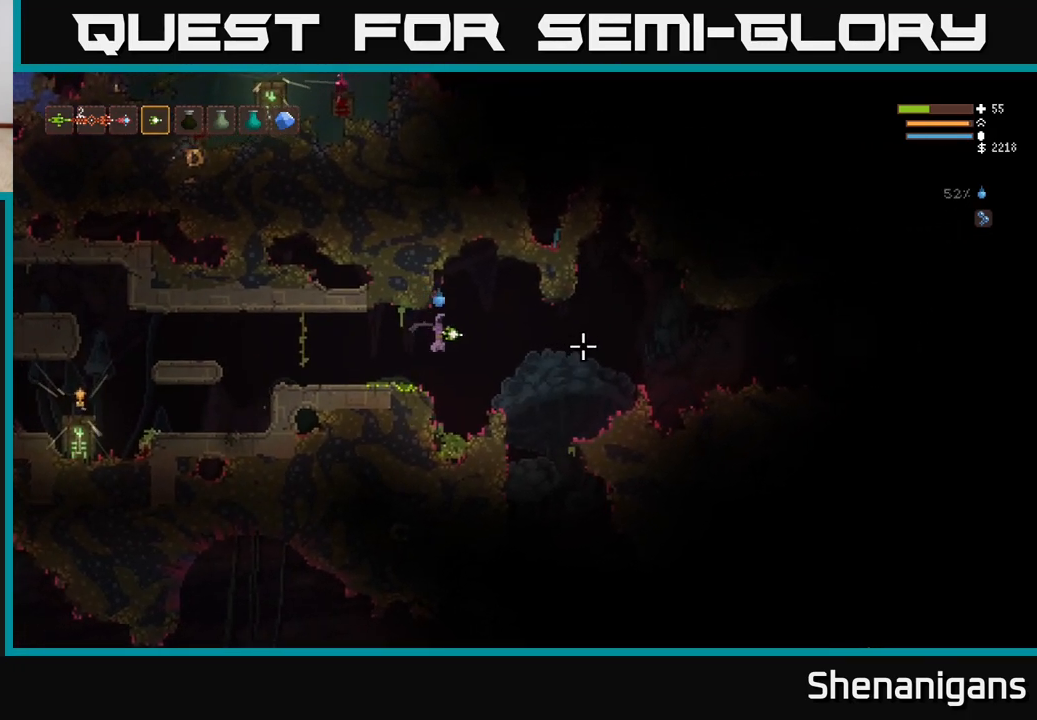
{"buttons": [], "left_stick": "right", "right_stick": "right", "events": [[367, "L2", "down"], [483, "L2", "up"]]}
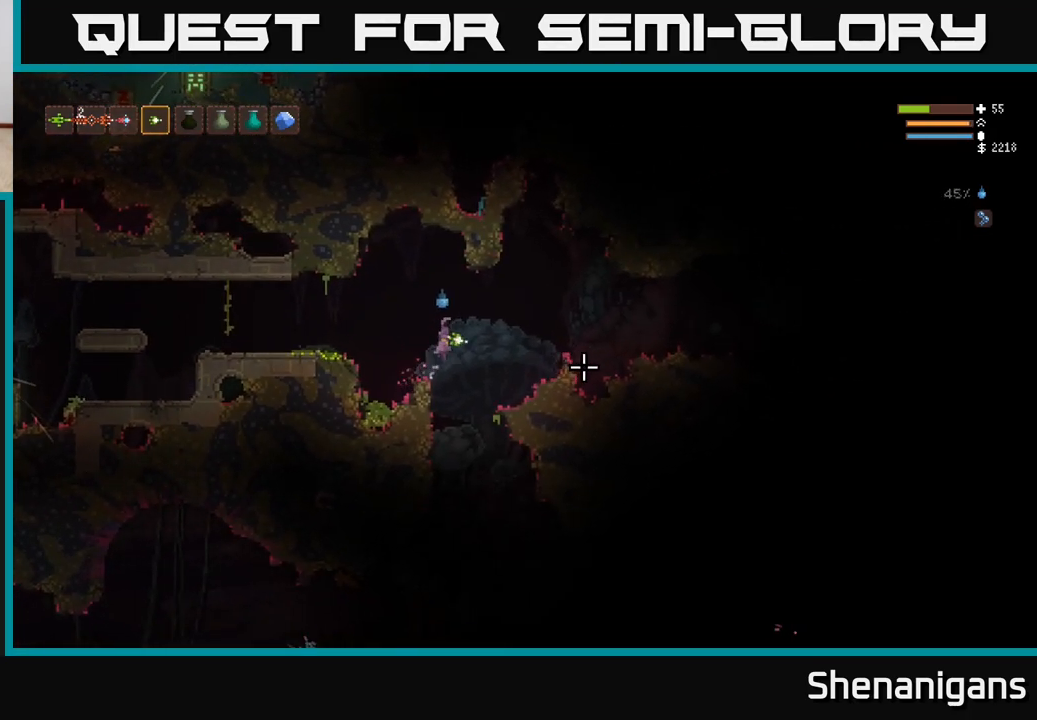
{"buttons": ["L2"], "left_stick": "right", "right_stick": "right", "events": [[450, "L2", "down"]]}
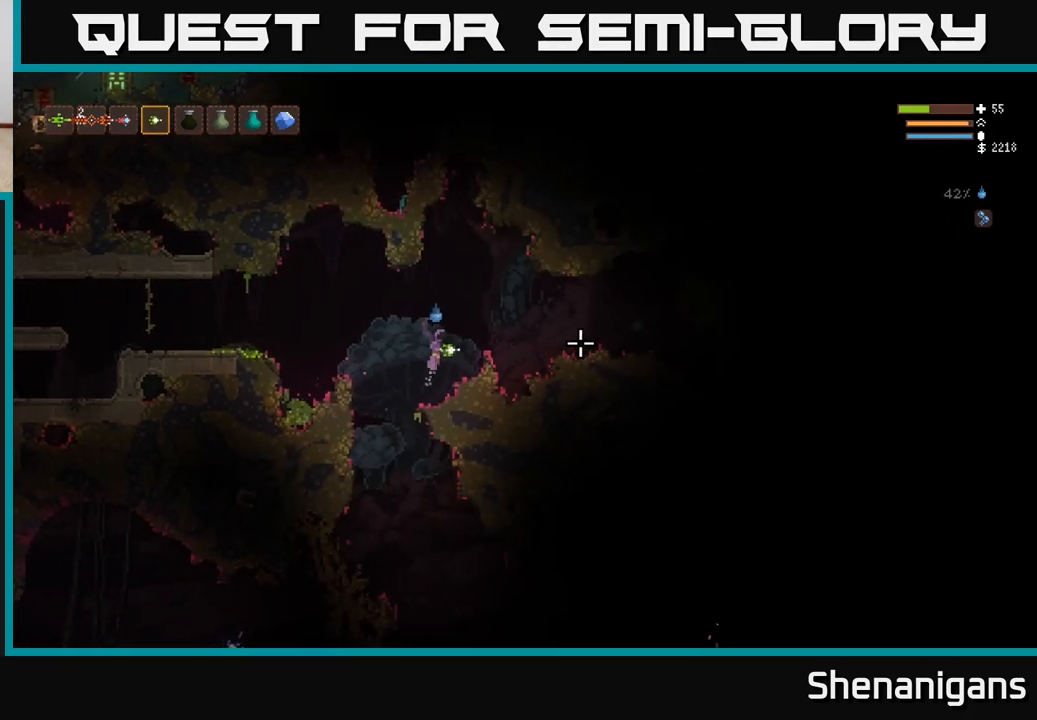
{"buttons": ["L2"], "left_stick": "right", "right_stick": "right", "events": [[83, "L2", "up"], [483, "L2", "down"]]}
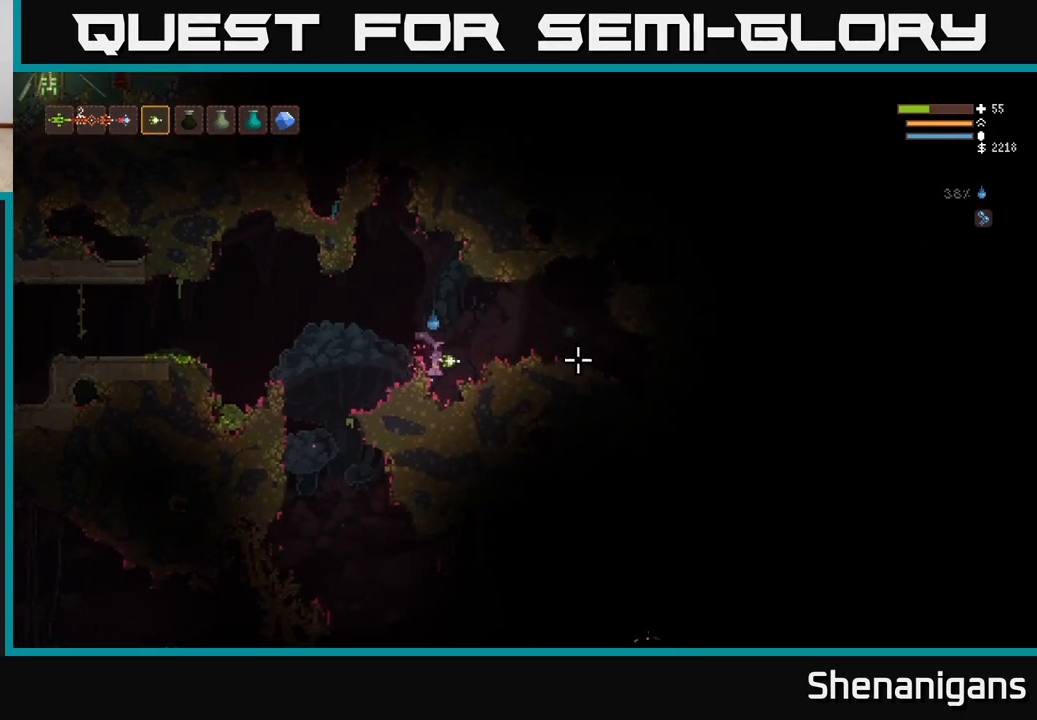
{"buttons": [], "left_stick": "right", "right_stick": "right", "events": [[150, "L2", "up"]]}
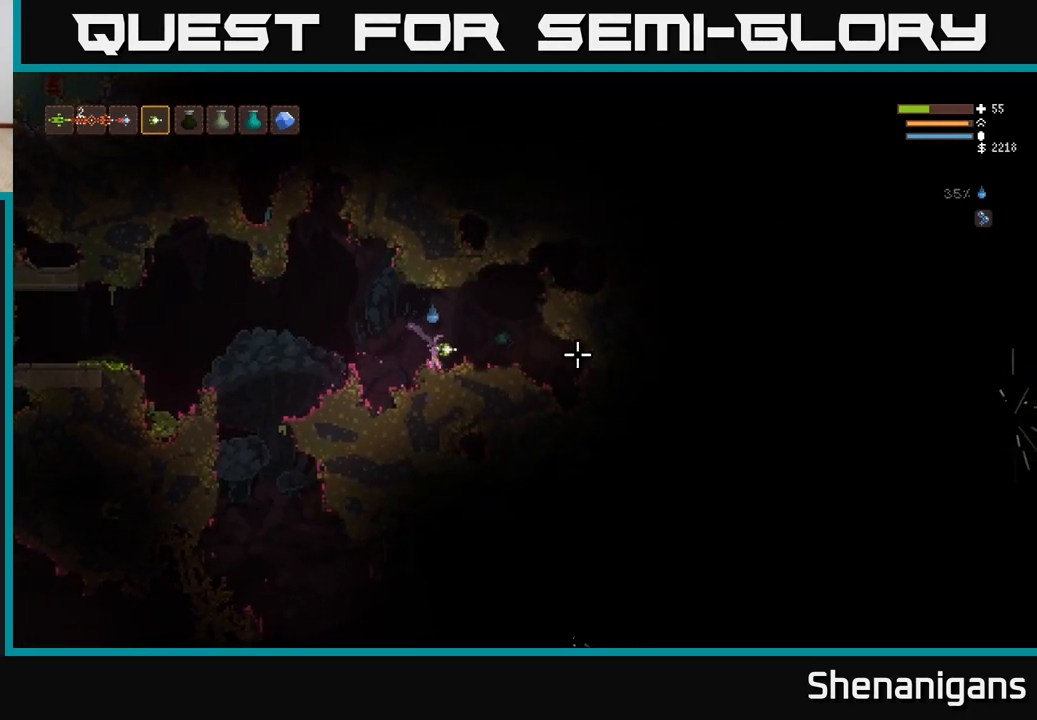
{"buttons": [], "left_stick": "right", "right_stick": "right", "events": [[150, "L2", "down"], [467, "L2", "up"]]}
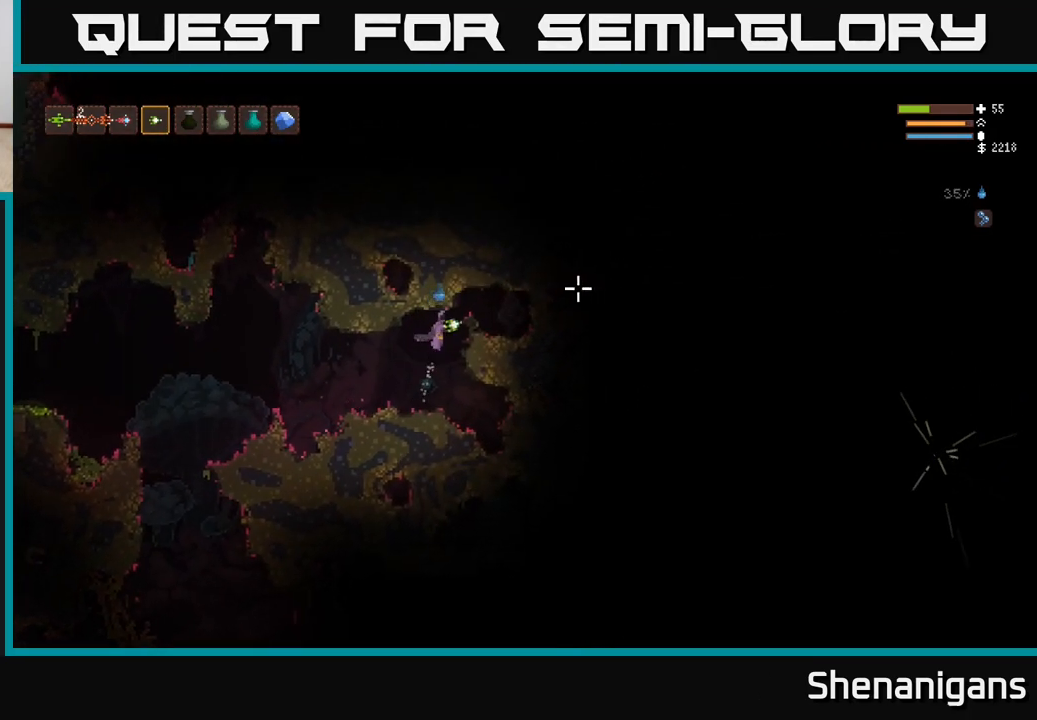
{"buttons": [], "left_stick": "left", "right_stick": "up-left", "events": [[100, "left_stick", "center"], [150, "left_stick", "left"], [467, "right_stick", "up-left"]]}
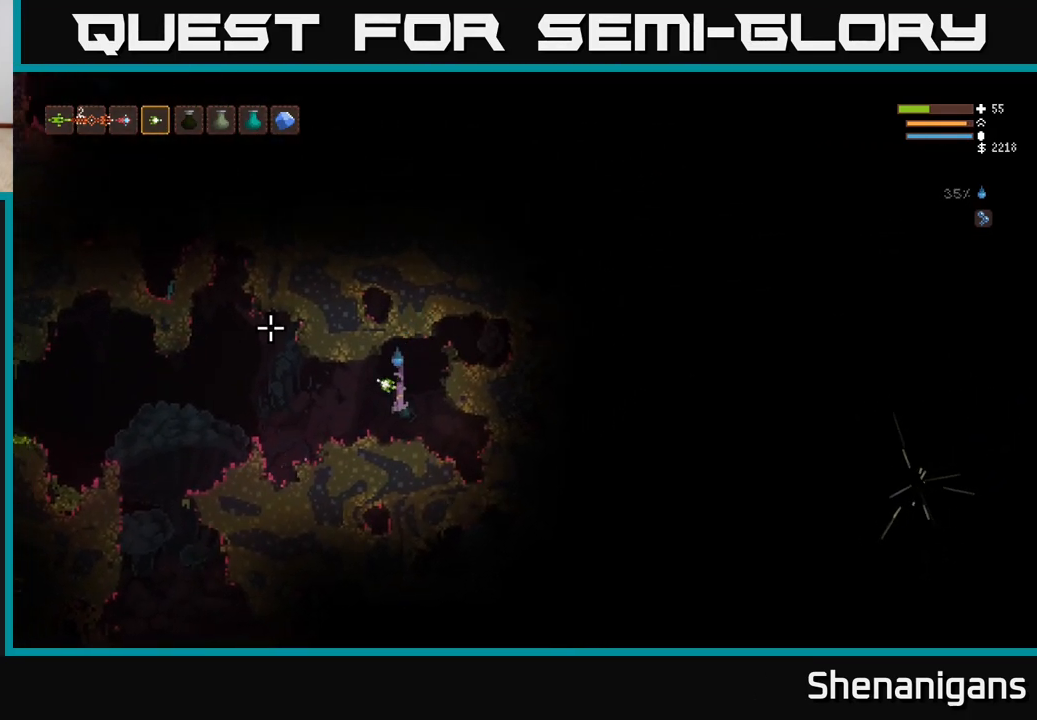
{"buttons": [], "left_stick": "left", "right_stick": "up-left", "events": [[267, "L2", "down"], [467, "L2", "up"]]}
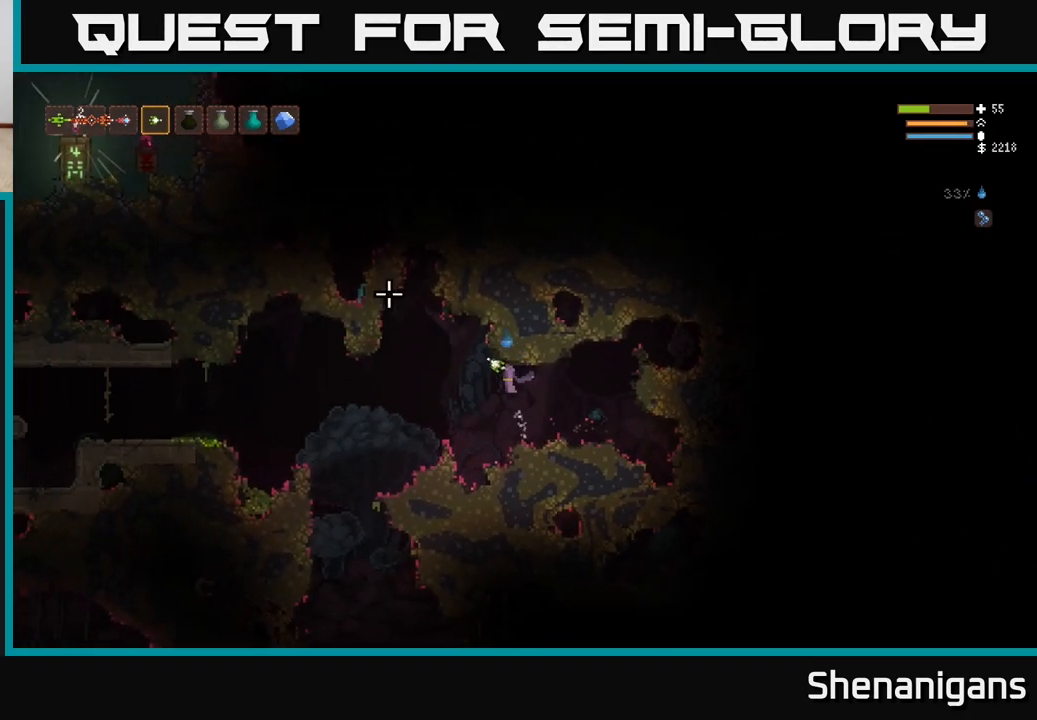
{"buttons": ["L2"], "left_stick": "left", "right_stick": "up", "events": [[200, "right_stick", "up"], [250, "L2", "down"]]}
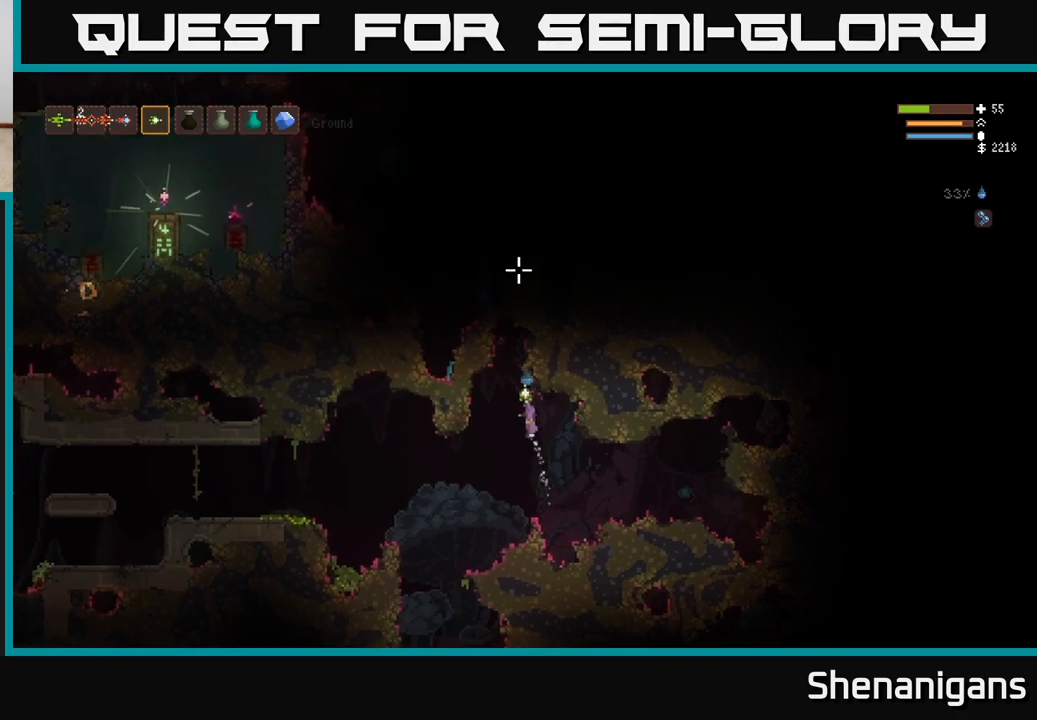
{"buttons": [], "left_stick": "center", "right_stick": "up", "events": [[117, "left_stick", "center"], [183, "left_stick", "right"], [300, "left_stick", "center"], [317, "L2", "up"]]}
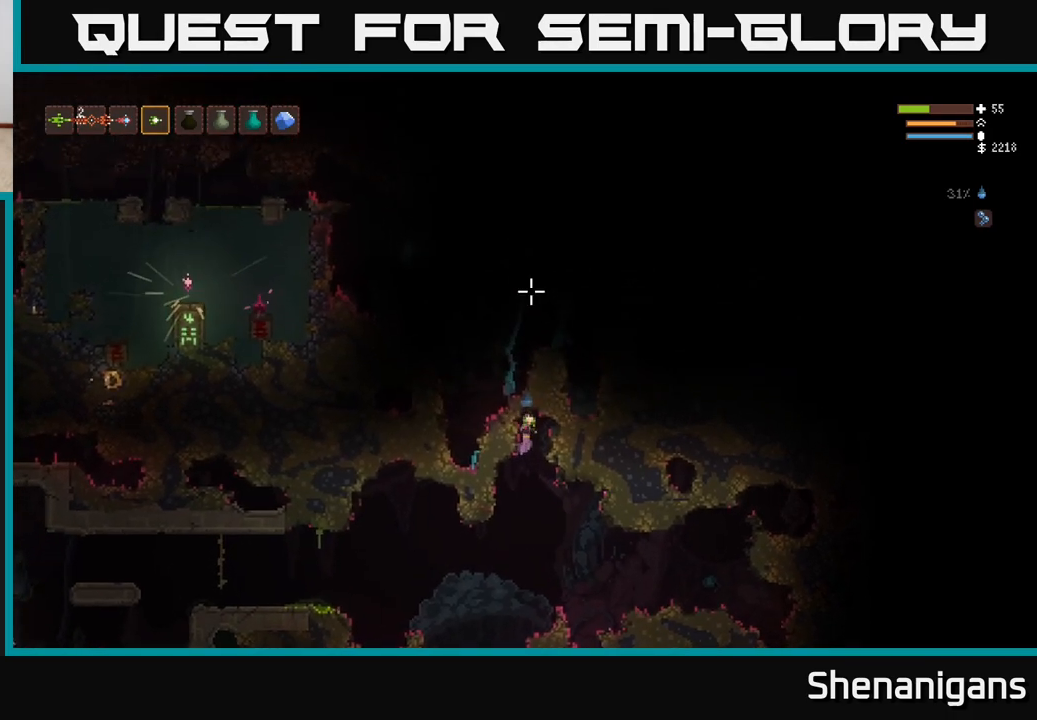
{"buttons": [], "left_stick": "left", "right_stick": "down-right", "events": [[250, "right_stick", "down-right"], [417, "left_stick", "left"]]}
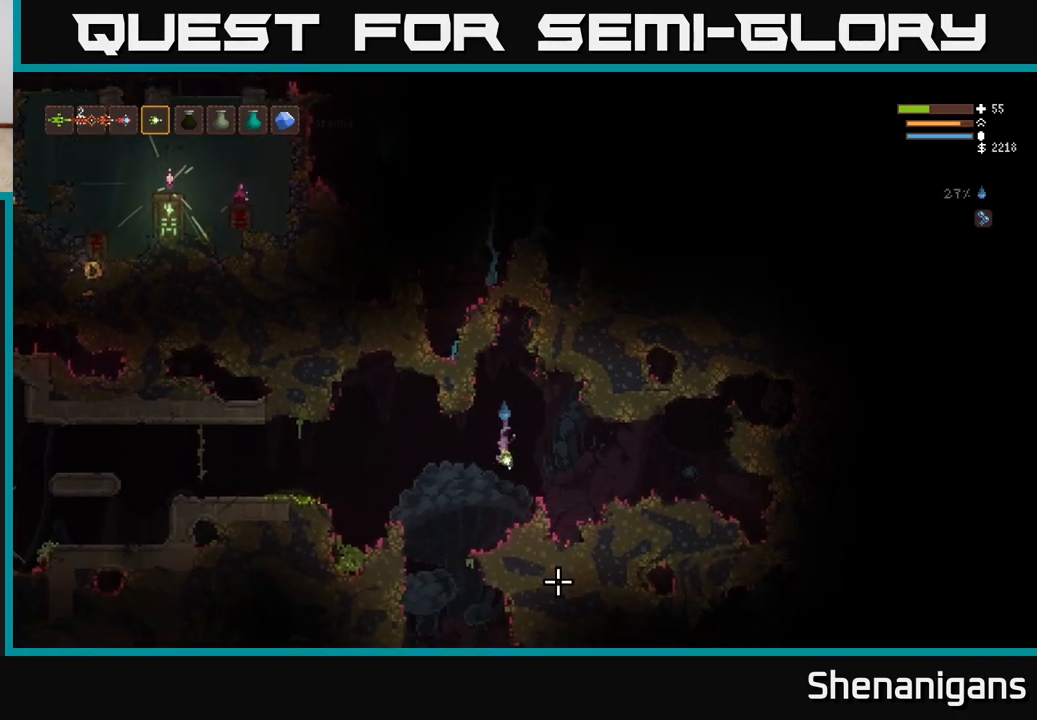
{"buttons": [], "left_stick": "right", "right_stick": "down-right", "events": [[367, "left_stick", "center"], [500, "left_stick", "right"]]}
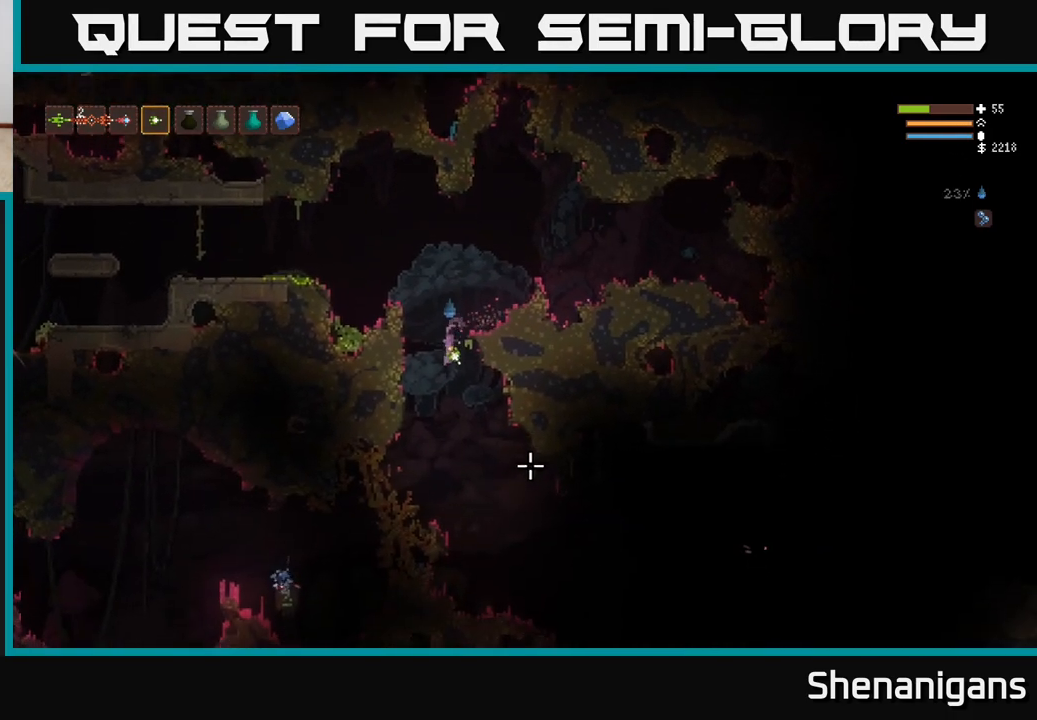
{"buttons": ["L2"], "left_stick": "right", "right_stick": "right", "events": [[367, "right_stick", "right"], [400, "L2", "down"]]}
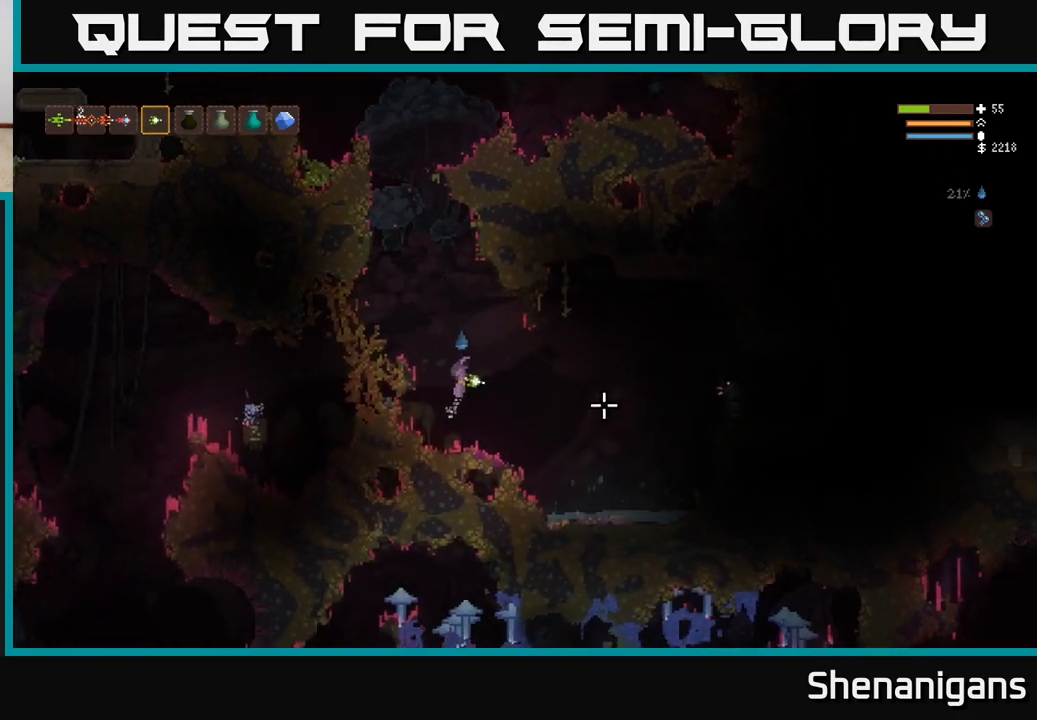
{"buttons": [], "left_stick": "center", "right_stick": "right", "events": [[50, "L2", "up"], [167, "left_stick", "center"]]}
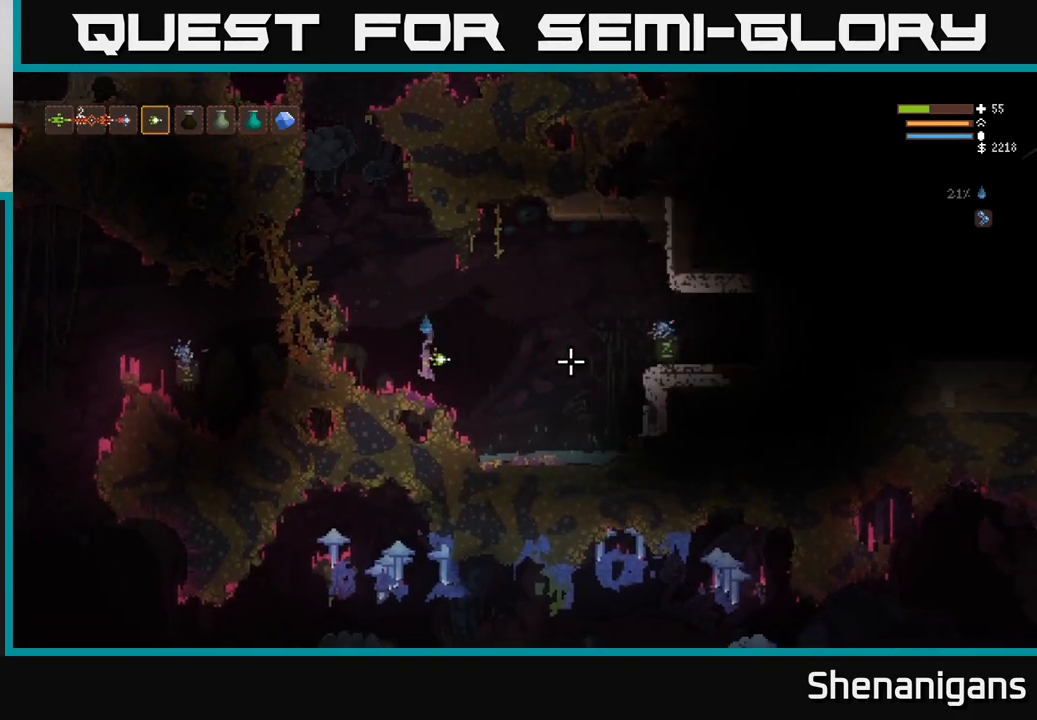
{"buttons": [], "left_stick": "center", "right_stick": "right", "events": [[17, "left_stick", "right"], [167, "L2", "down"], [300, "L2", "up"], [433, "left_stick", "center"]]}
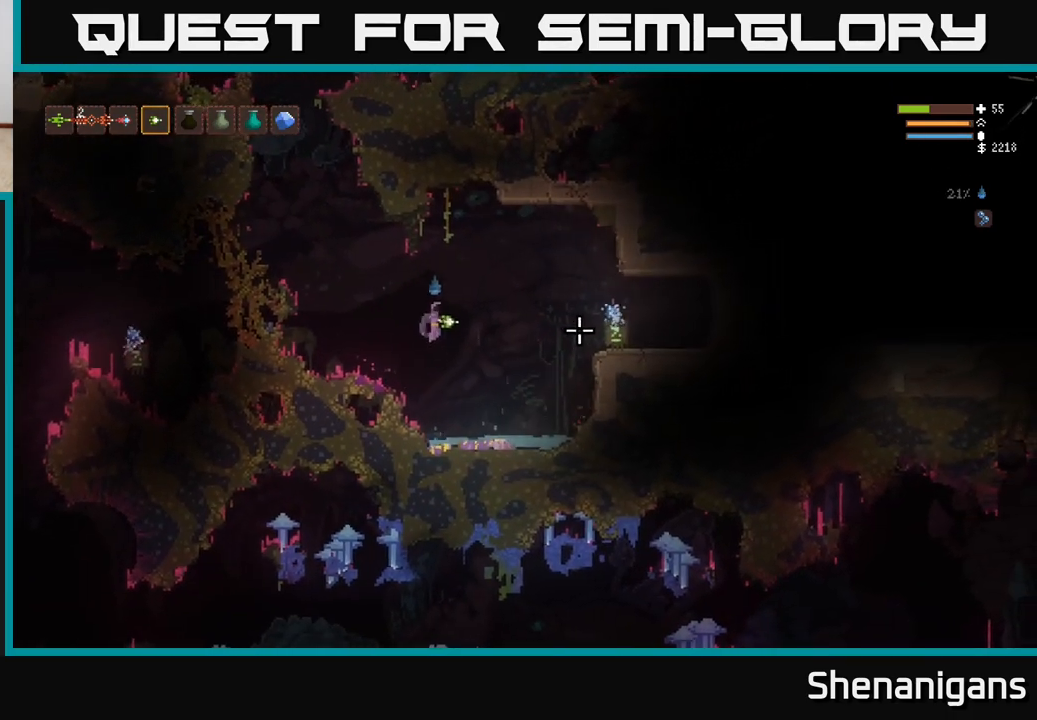
{"buttons": [], "left_stick": "left", "right_stick": "right", "events": [[217, "left_stick", "left"], [250, "L2", "down"], [367, "L2", "up"]]}
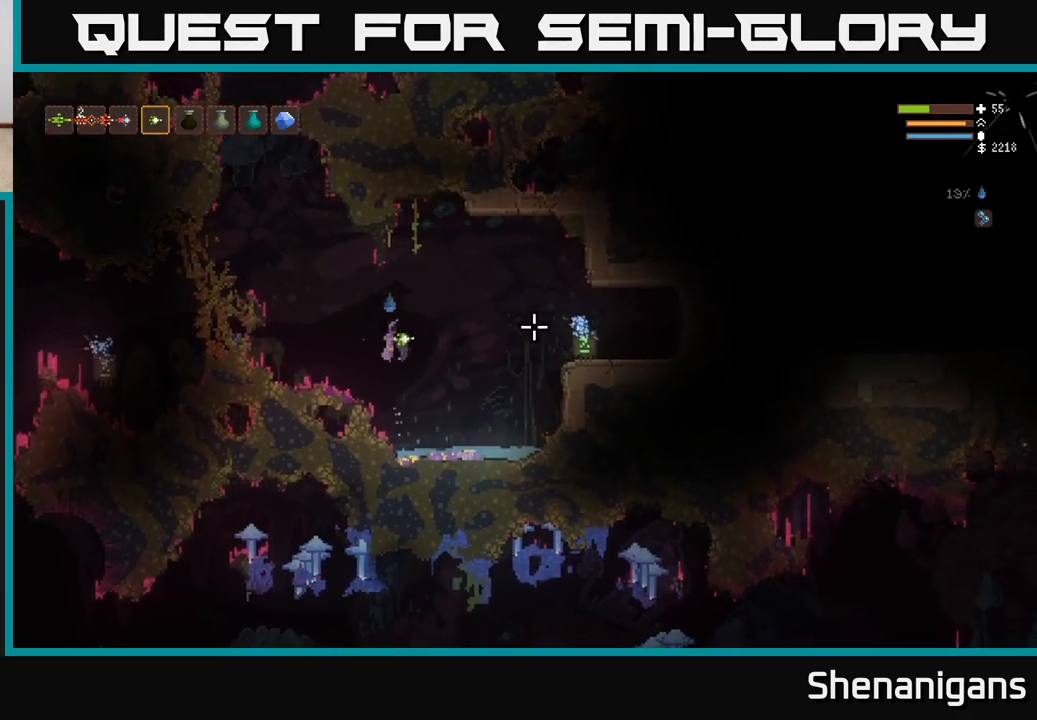
{"buttons": [], "left_stick": "left", "right_stick": "up-right", "events": [[117, "right_stick", "up-right"], [133, "L2", "down"], [233, "L2", "up"]]}
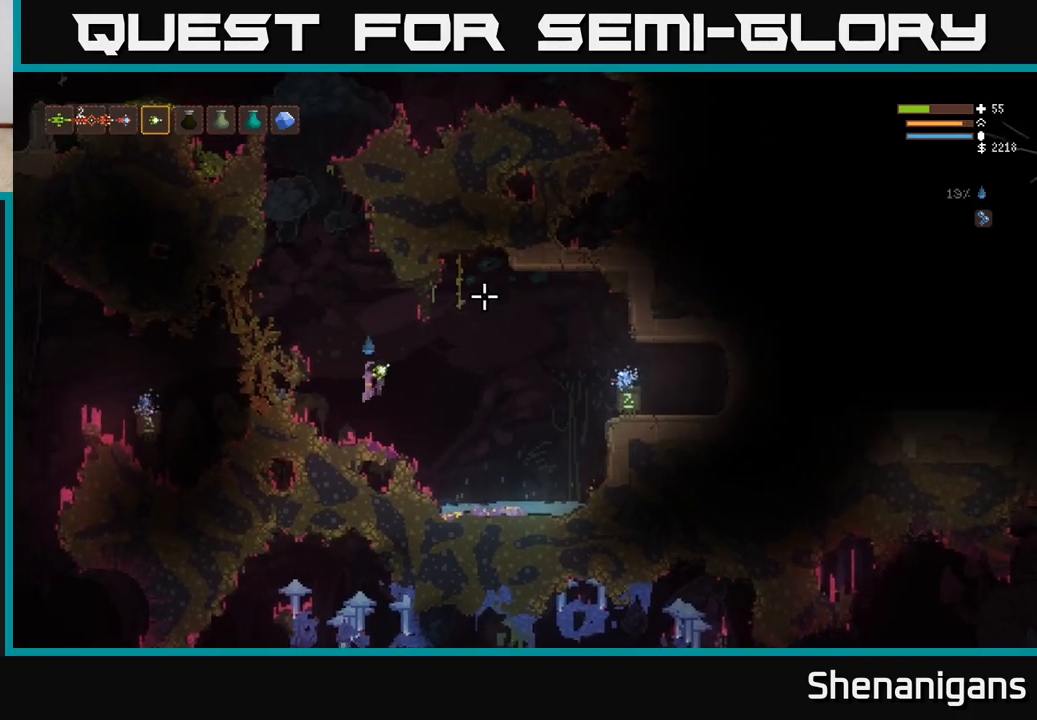
{"buttons": ["L2"], "left_stick": "center", "right_stick": "up", "events": [[50, "L2", "down"], [300, "left_stick", "center"], [383, "right_stick", "up"]]}
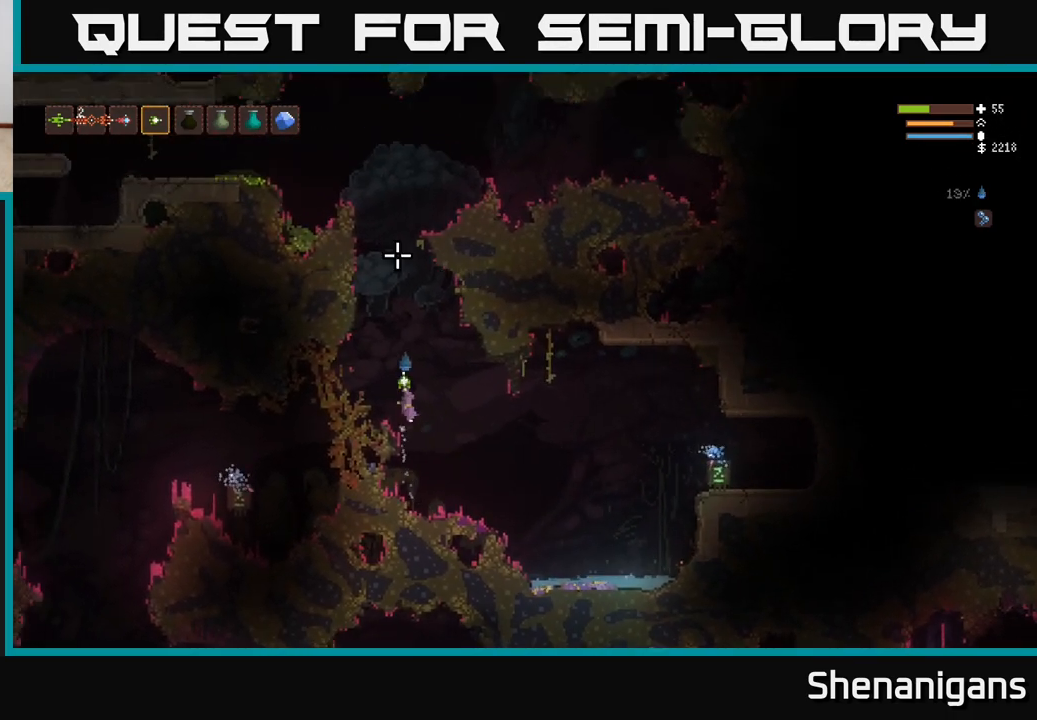
{"buttons": ["L2"], "left_stick": "center", "right_stick": "up-left", "events": [[117, "right_stick", "up-left"], [333, "left_stick", "left"], [467, "left_stick", "center"]]}
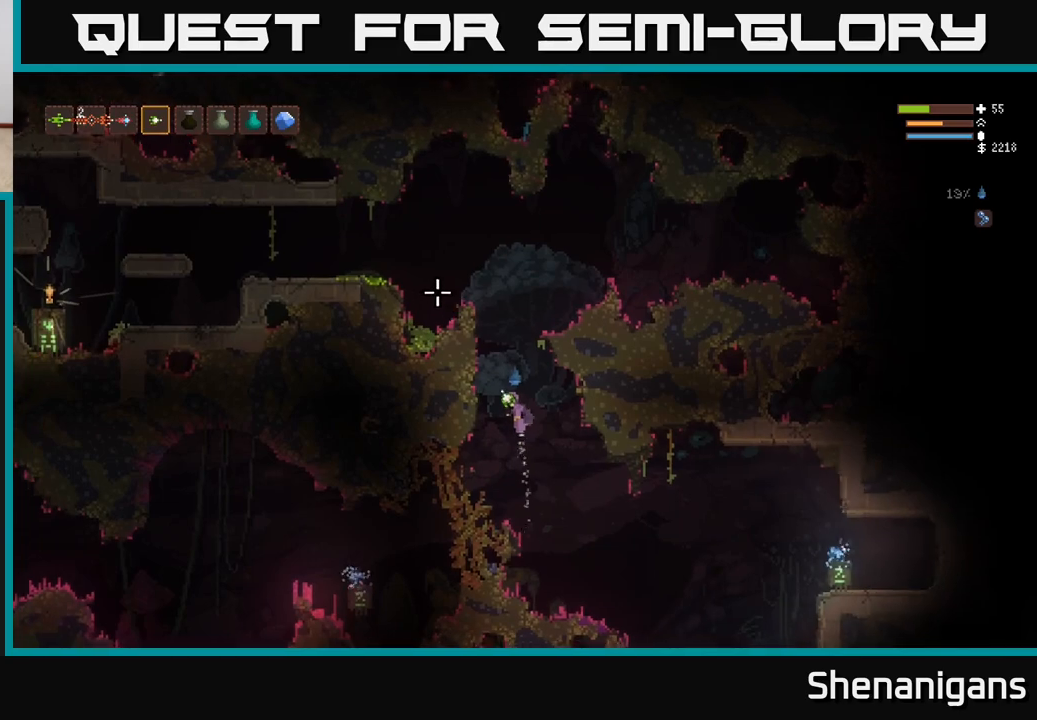
{"buttons": ["L2"], "left_stick": "left", "right_stick": "up-left", "events": [[433, "left_stick", "left"]]}
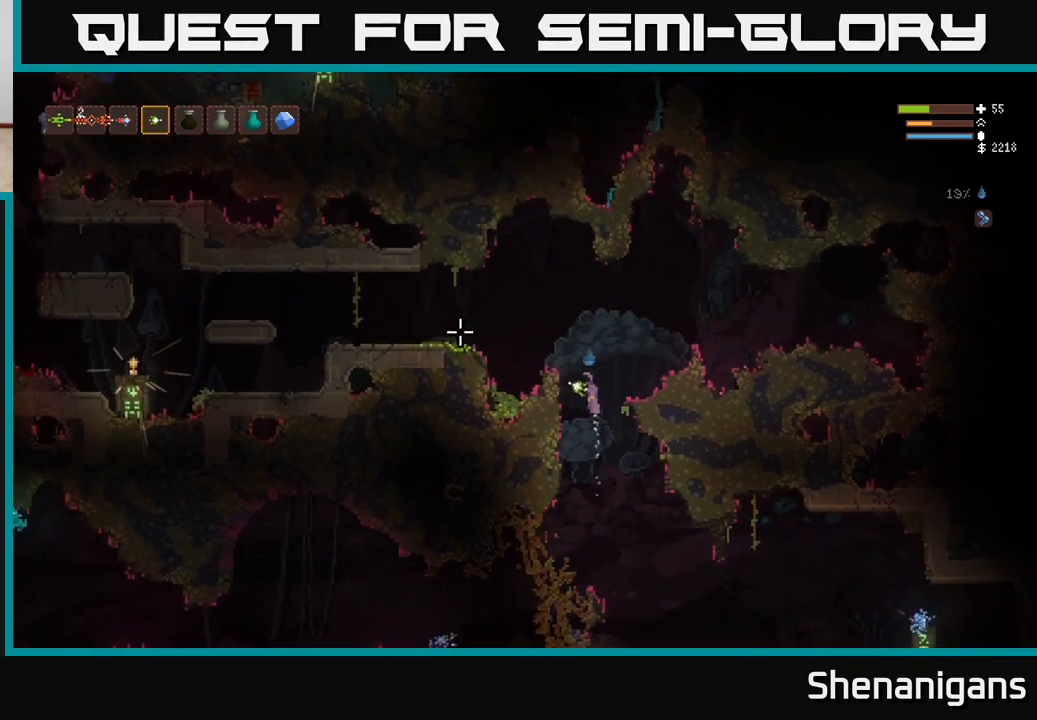
{"buttons": [], "left_stick": "left", "right_stick": "left", "events": [[367, "L2", "up"], [483, "right_stick", "left"]]}
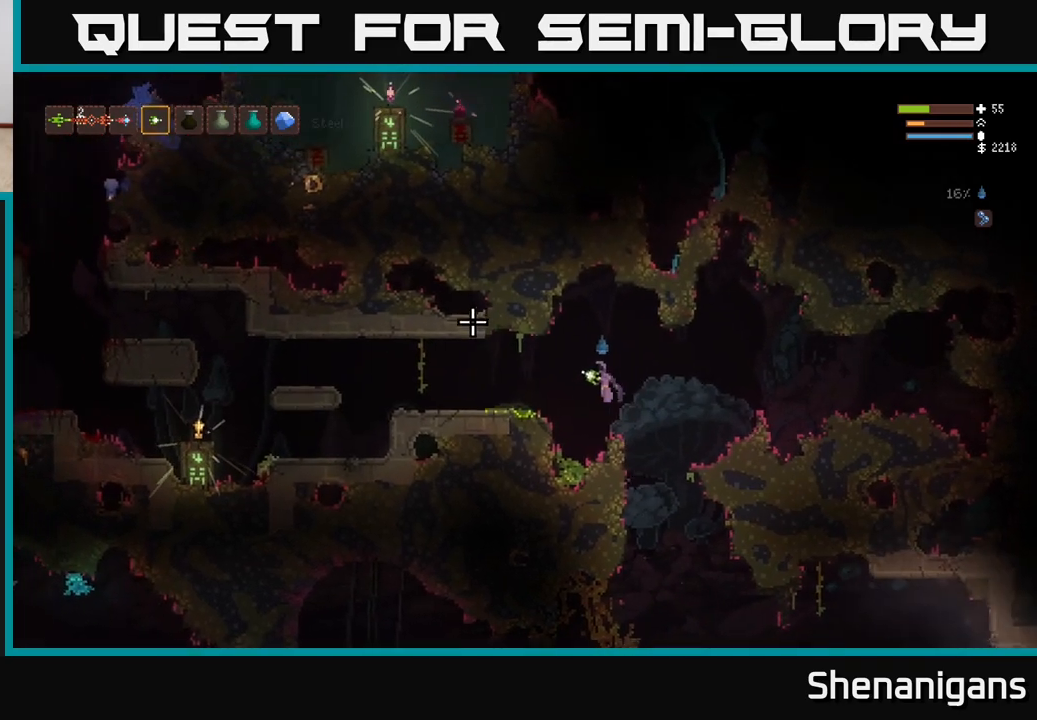
{"buttons": [], "left_stick": "left", "right_stick": "left", "events": [[300, "L2", "down"], [483, "L2", "up"]]}